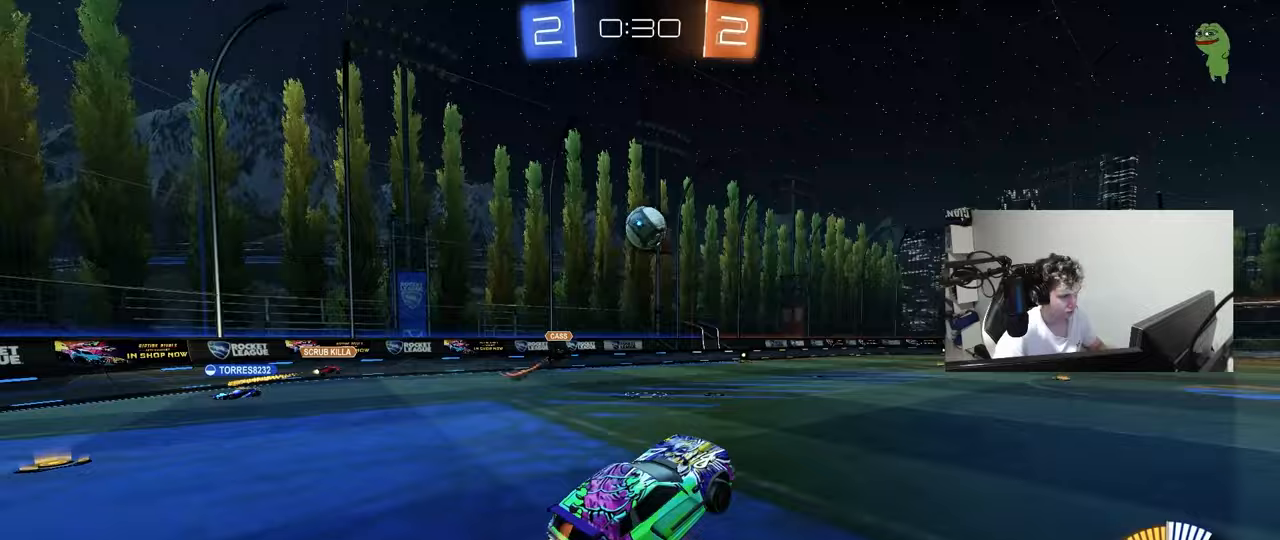
Gameplay with keyboard and mouse; each line is a JSON object with the keys and mouse buttons held at the frame after it. "events" lists presses ("down") and releases ("up") of "1", "2", "3", "4", "5", "a", "alt", "c", "caps_lock", "ctrl", "d", "e", "f", "g", "q", "r", "s", "shift", "space", "t", "tab", "v", "w", "x", "z", "mouse_left", "mouse_wheel" and "mouse_right" between this image and that frame as [ms after this image, input, new state], when the widget could be followed in between. "mouse_left", "mouse_wheel", "mouse_right" = the "left", "wheel", "right" buttons of the "mouse" list. No other keys are recorded. "wheel" means that the mouse wheel is clicked or scrolled. "mouse_move" is the direction in which the mouse moves at that frame (one of eight, or "still"), when it could be read.
{"keys": ["a", "d", "w"], "mouse": ["left"], "mouse_move": "still", "events": [[17, "a", "down"], [17, "mouse_right", "down"], [50, "s", "down"], [100, "d", "down"], [150, "shift", "down"], [200, "a", "up"], [200, "s", "up"], [250, "d", "up"], [250, "mouse_right", "up"], [283, "a", "down"], [333, "shift", "up"], [333, "w", "down"], [483, "d", "down"]]}
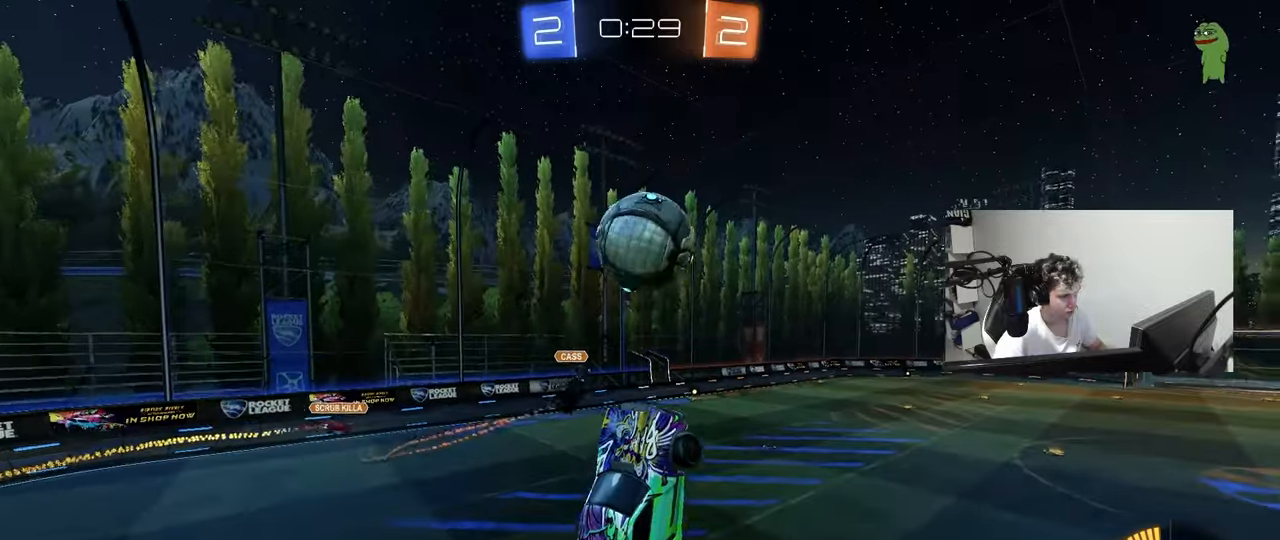
{"keys": ["d", "s"], "mouse": ["left"], "mouse_move": "still", "events": [[33, "a", "up"], [117, "shift", "down"], [300, "w", "up"], [450, "s", "down"], [500, "shift", "up"]]}
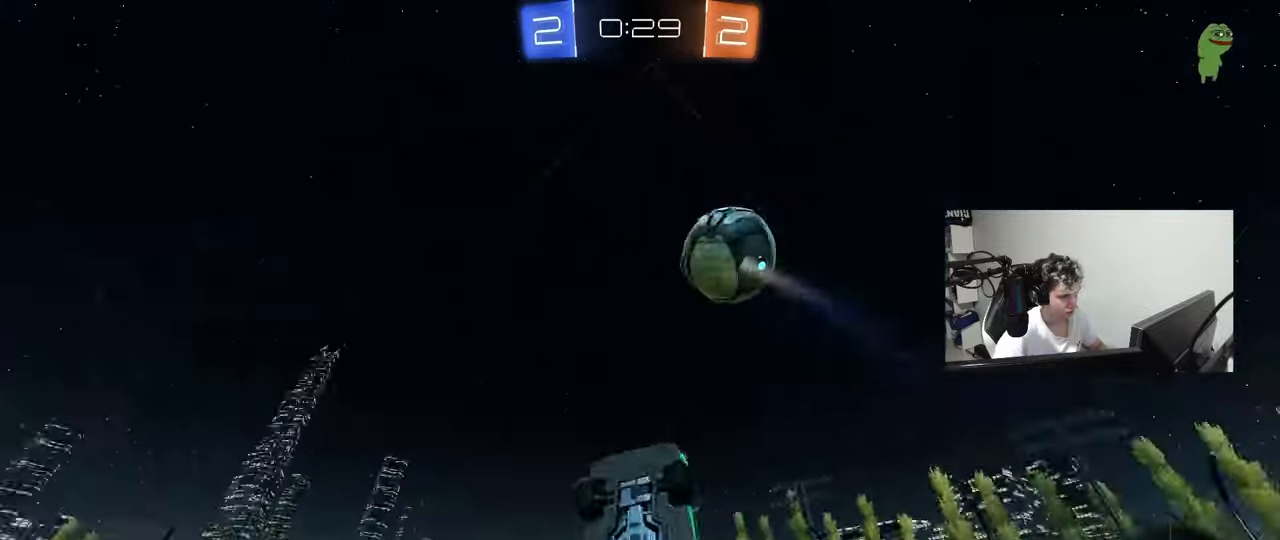
{"keys": ["d", "shift"], "mouse": [], "mouse_move": "still", "events": [[33, "mouse_left", "up"], [50, "a", "down"], [50, "d", "up"], [367, "a", "up"], [417, "d", "down"], [417, "s", "up"], [417, "shift", "down"]]}
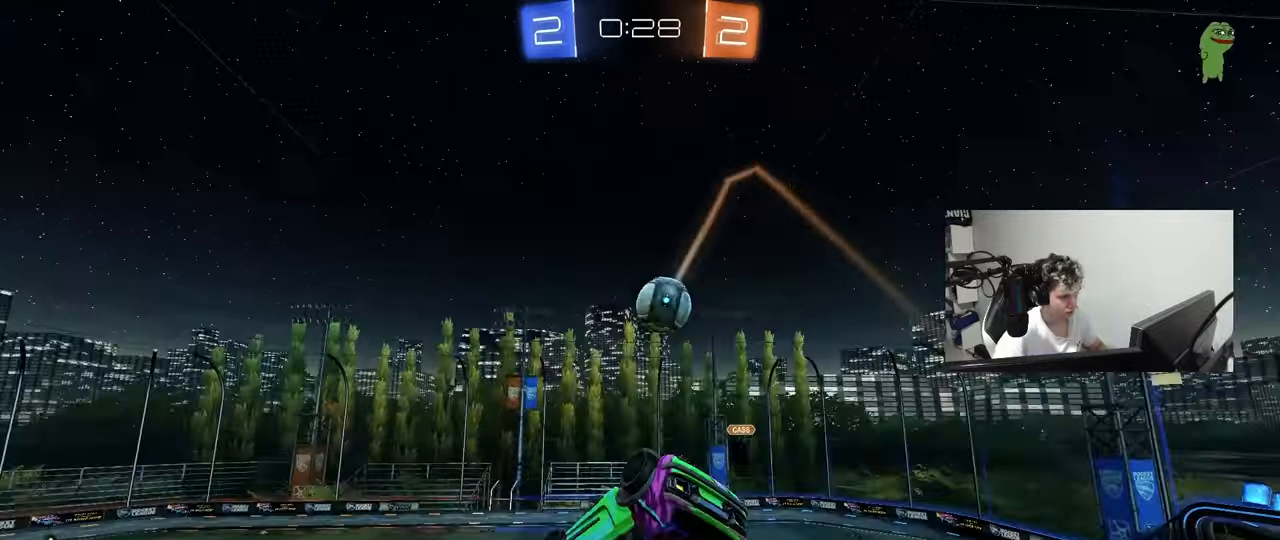
{"keys": [], "mouse": ["left"], "mouse_move": "still", "events": [[50, "mouse_left", "down"], [50, "w", "down"], [283, "shift", "up"], [383, "d", "up"], [383, "w", "up"]]}
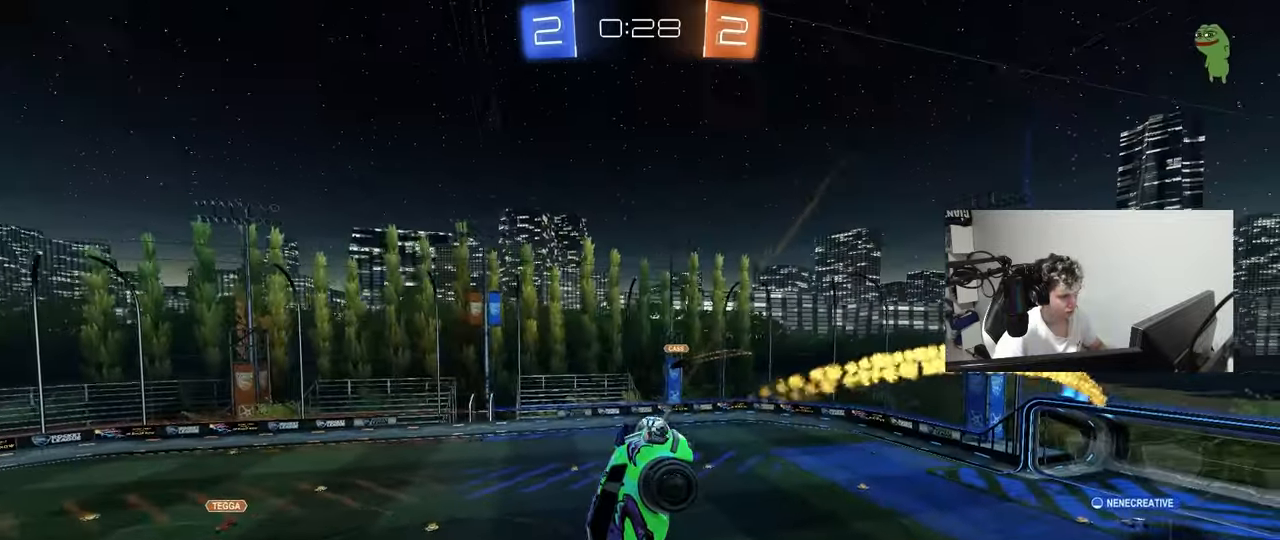
{"keys": [], "mouse": [], "mouse_move": "still", "events": [[17, "mouse_left", "up"], [67, "a", "down"], [67, "shift", "down"], [117, "s", "down"], [167, "shift", "up"], [217, "a", "up"], [217, "s", "up"]]}
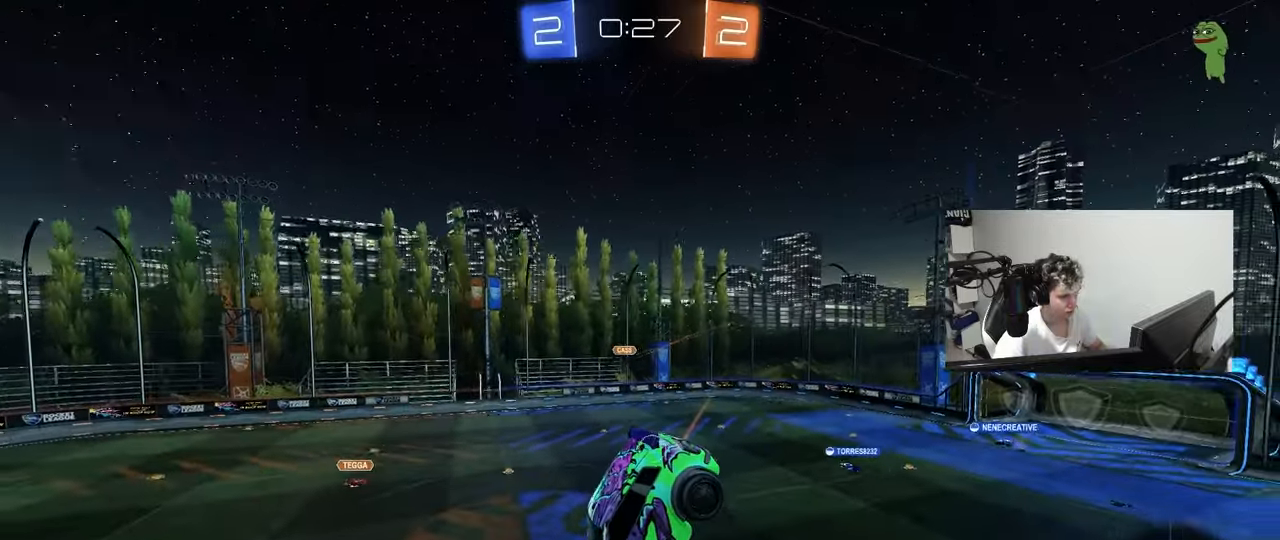
{"keys": ["a"], "mouse": [], "mouse_move": "still", "events": [[133, "s", "down"], [183, "a", "down"], [183, "shift", "down"], [233, "shift", "up"], [283, "a", "up"], [283, "s", "up"], [417, "a", "down"]]}
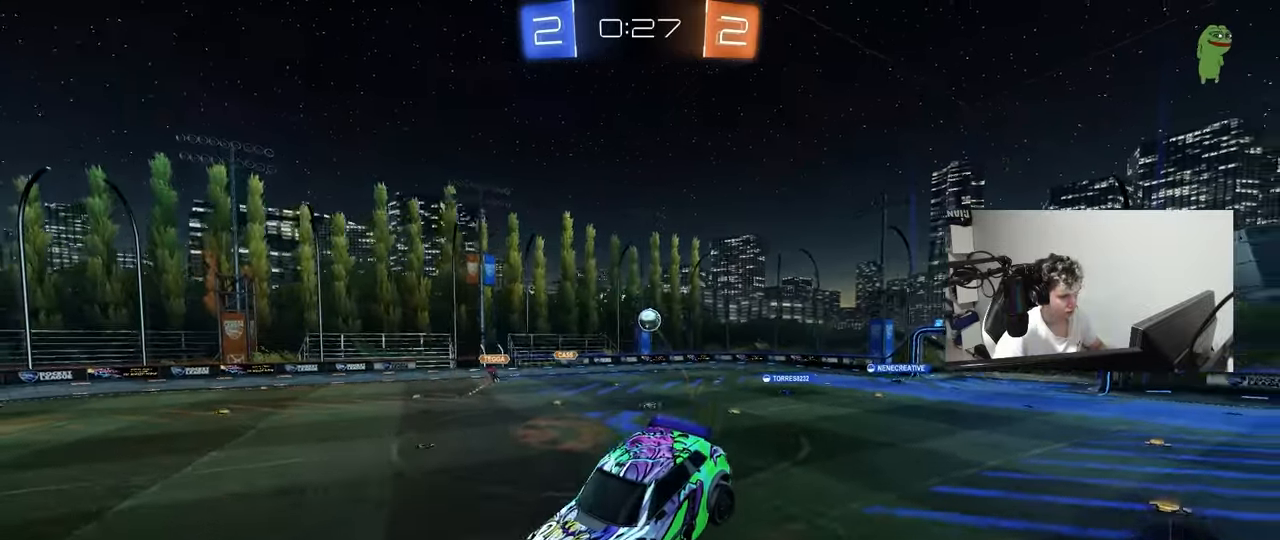
{"keys": ["a", "shift", "w"], "mouse": [], "mouse_move": "still", "events": [[17, "a", "up"], [150, "space", "down"], [283, "a", "down"], [283, "w", "down"], [333, "space", "up"], [433, "shift", "down"]]}
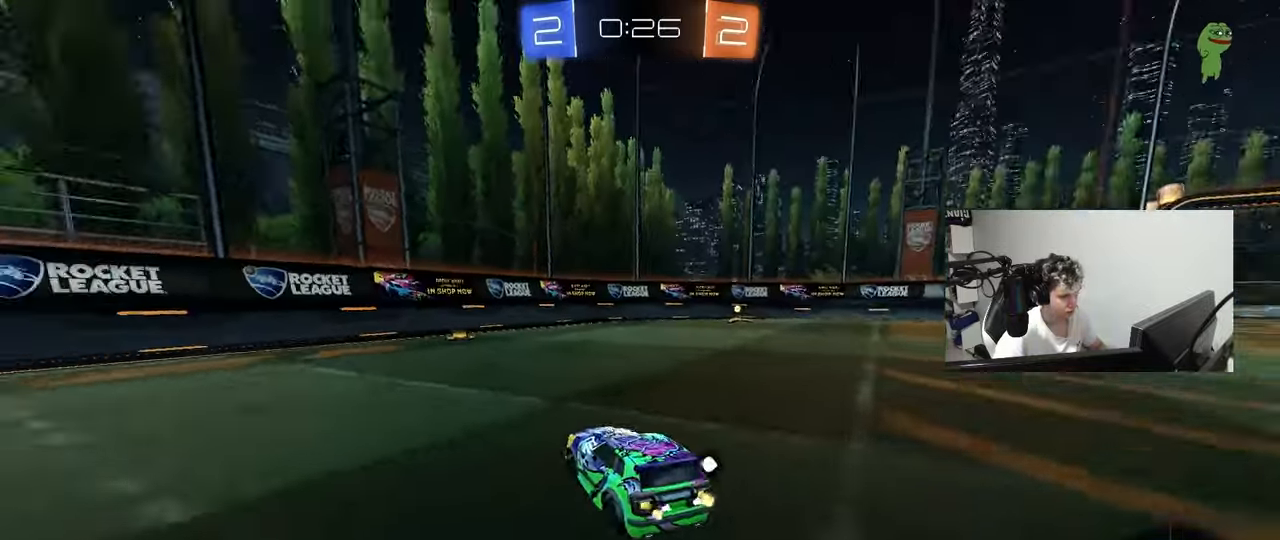
{"keys": ["a", "w"], "mouse": [], "mouse_move": "still", "events": [[17, "shift", "up"], [17, "space", "down"], [250, "space", "up"], [350, "shift", "down"], [400, "shift", "up"]]}
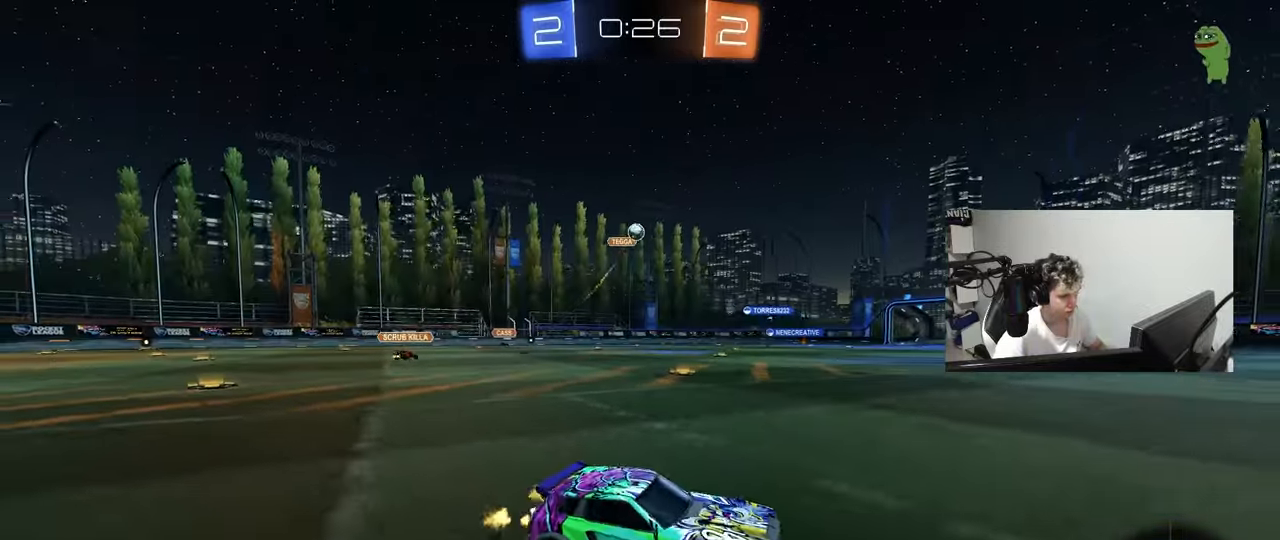
{"keys": ["d", "w"], "mouse": ["left"], "mouse_move": "still", "events": [[133, "mouse_left", "down"], [317, "a", "up"], [317, "d", "down"], [417, "mouse_right", "down"], [467, "mouse_right", "up"]]}
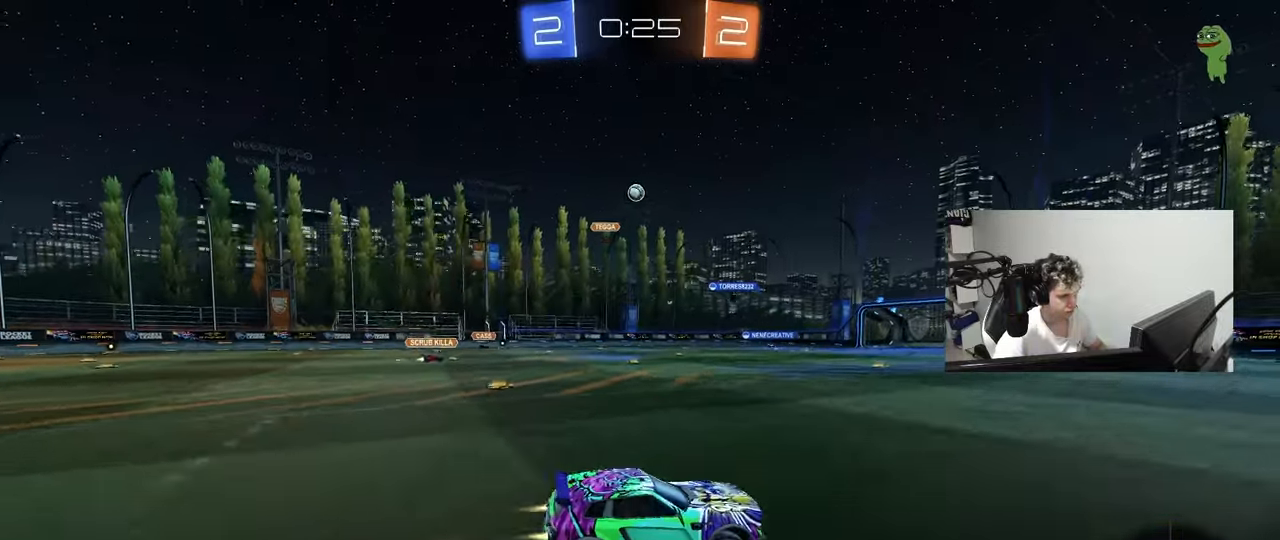
{"keys": ["a", "s", "shift"], "mouse": ["left"], "mouse_move": "still", "events": [[17, "a", "down"], [17, "d", "up"], [17, "shift", "down"], [100, "mouse_right", "down"], [150, "s", "down"], [150, "w", "up"], [200, "space", "down"], [250, "mouse_right", "up"], [383, "space", "up"]]}
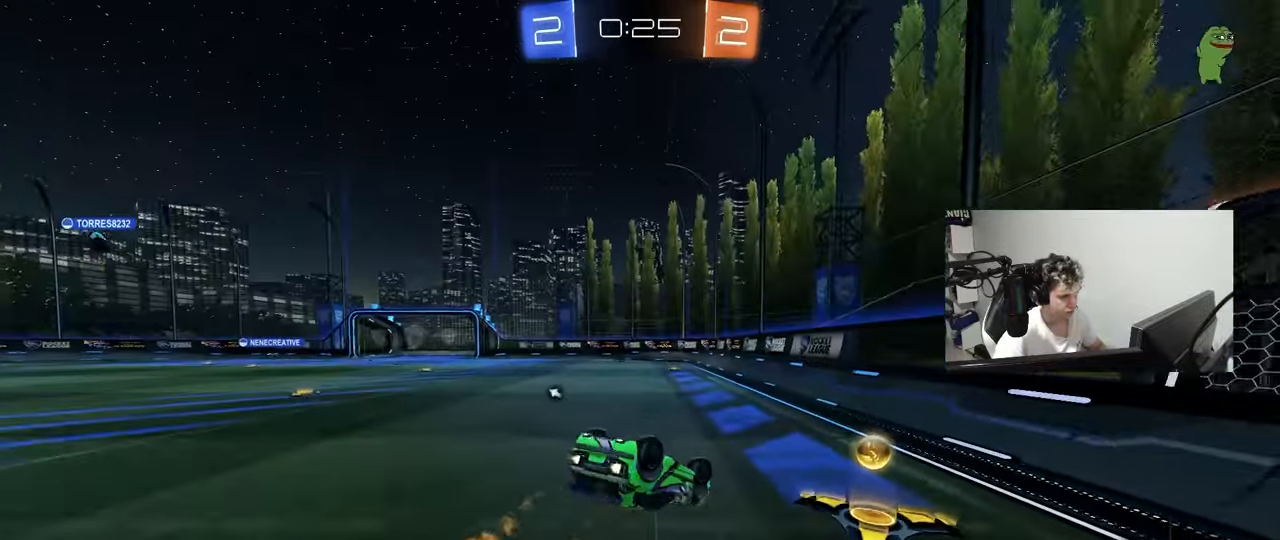
{"keys": [], "mouse": ["wheel"], "mouse_move": "down", "events": [[17, "mouse_left", "up"], [17, "s", "up"], [167, "s", "down"], [300, "shift", "up"], [350, "mouse_wheel", "down"], [450, "a", "up"], [450, "s", "up"]]}
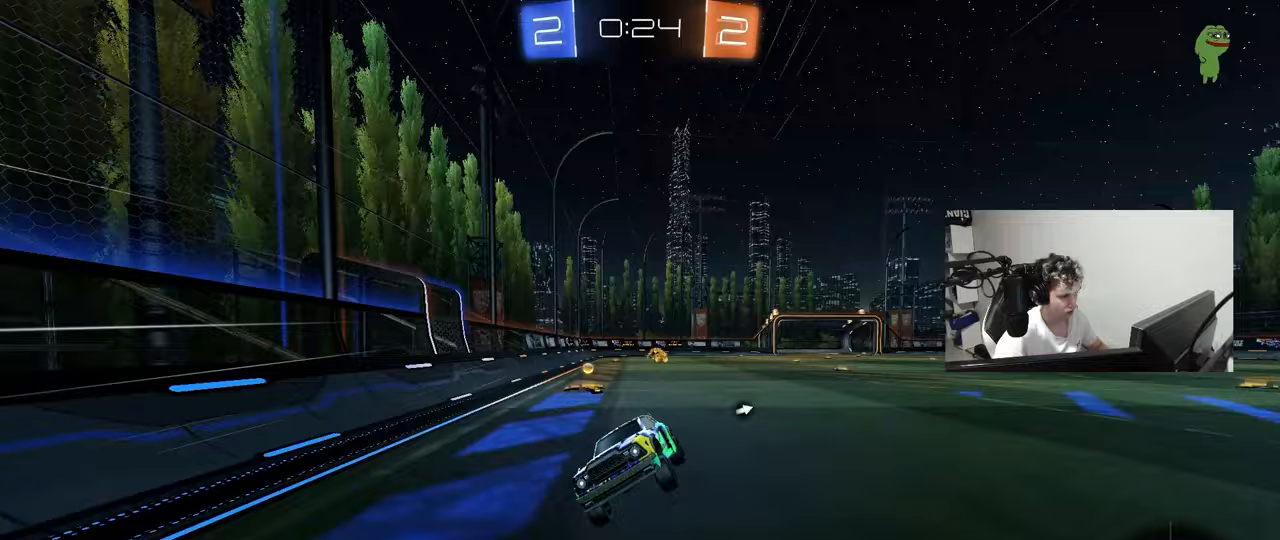
{"keys": ["w"], "mouse": [], "mouse_move": "still", "events": [[83, "mouse_wheel", "up"], [133, "w", "down"], [267, "space", "down"], [467, "space", "up"]]}
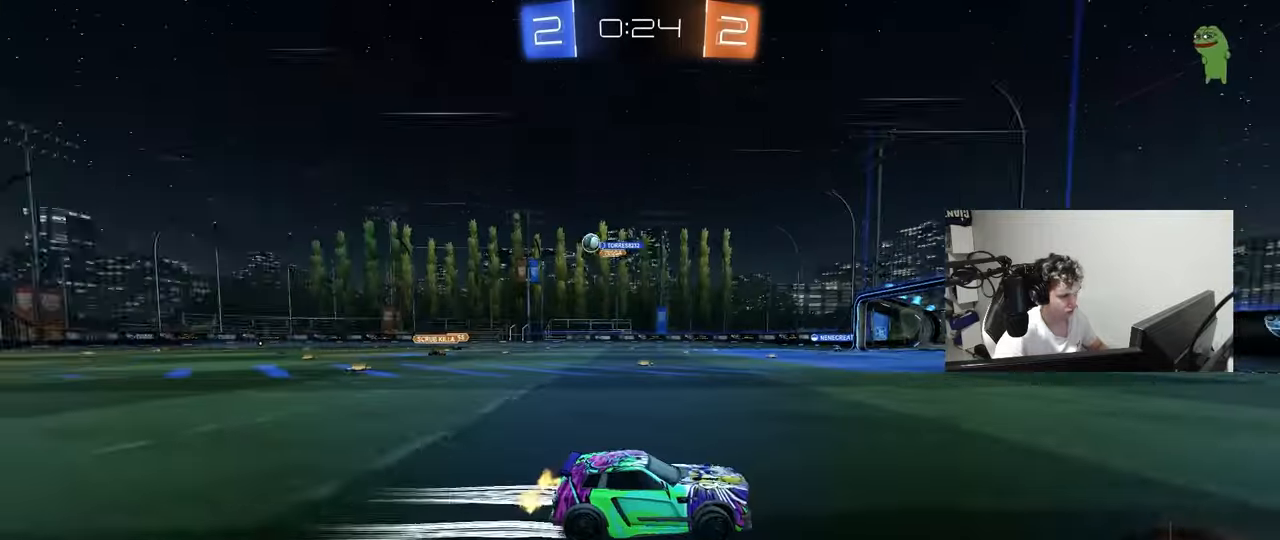
{"keys": ["a", "w"], "mouse": [], "mouse_move": "still", "events": [[333, "a", "down"]]}
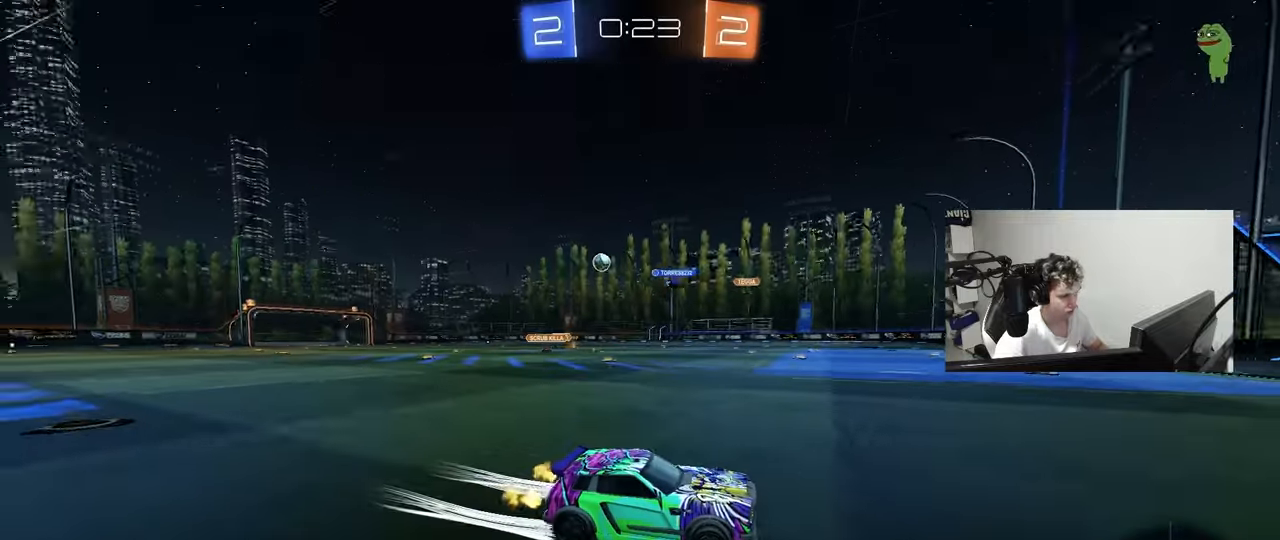
{"keys": ["w"], "mouse": [], "mouse_move": "still", "events": [[167, "shift", "down"], [300, "shift", "up"], [500, "a", "up"]]}
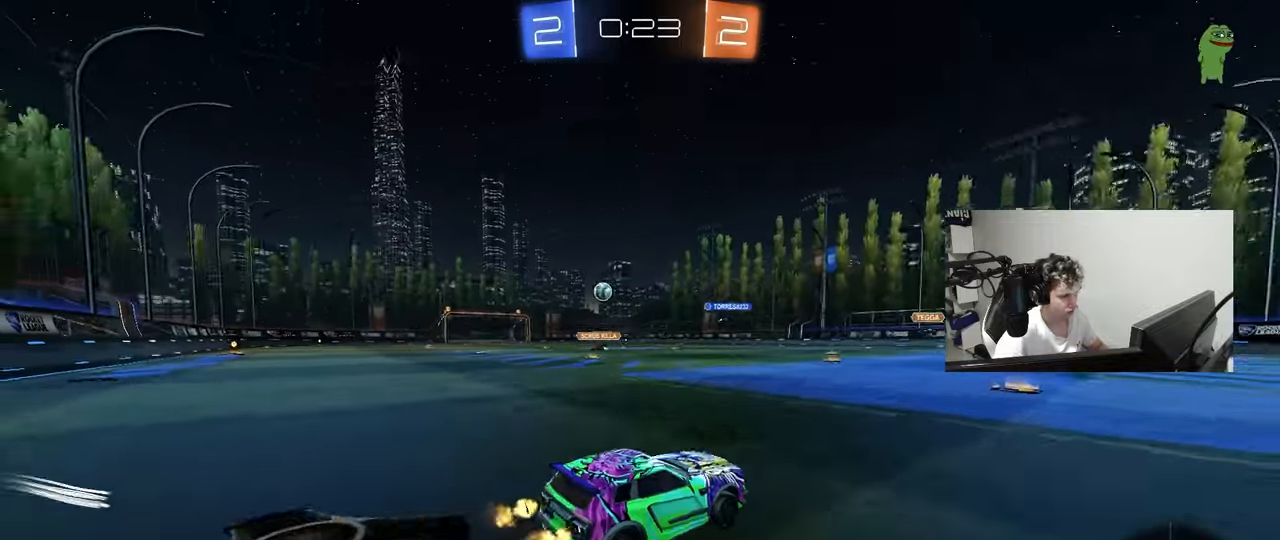
{"keys": ["w"], "mouse": [], "mouse_move": "still", "events": [[83, "a", "down"], [417, "a", "up"]]}
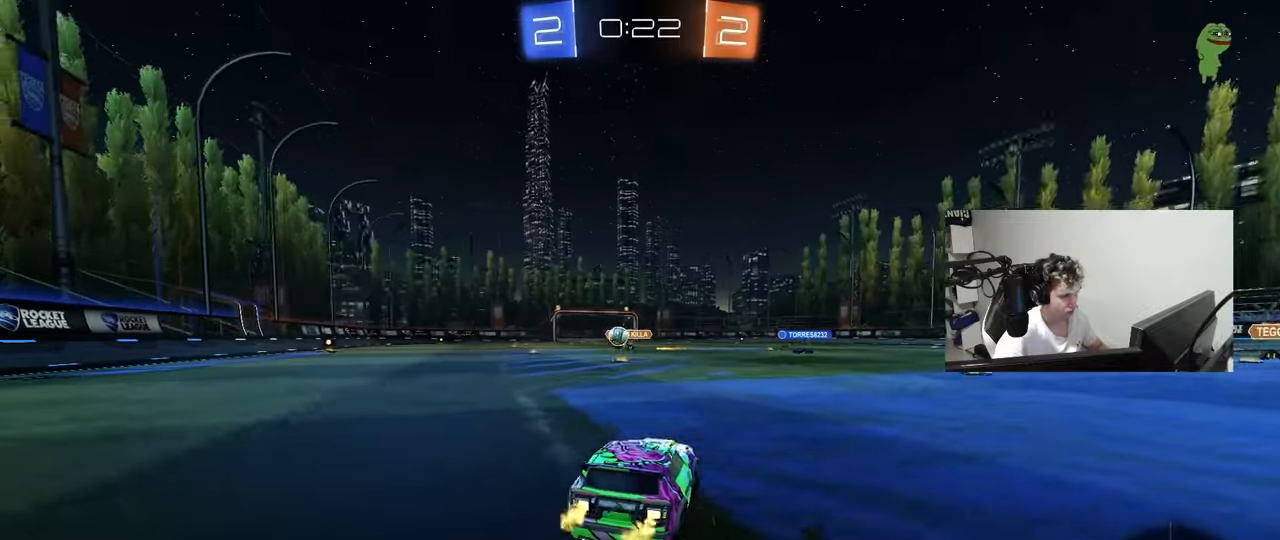
{"keys": ["a", "w"], "mouse": [], "mouse_move": "still", "events": [[50, "a", "down"]]}
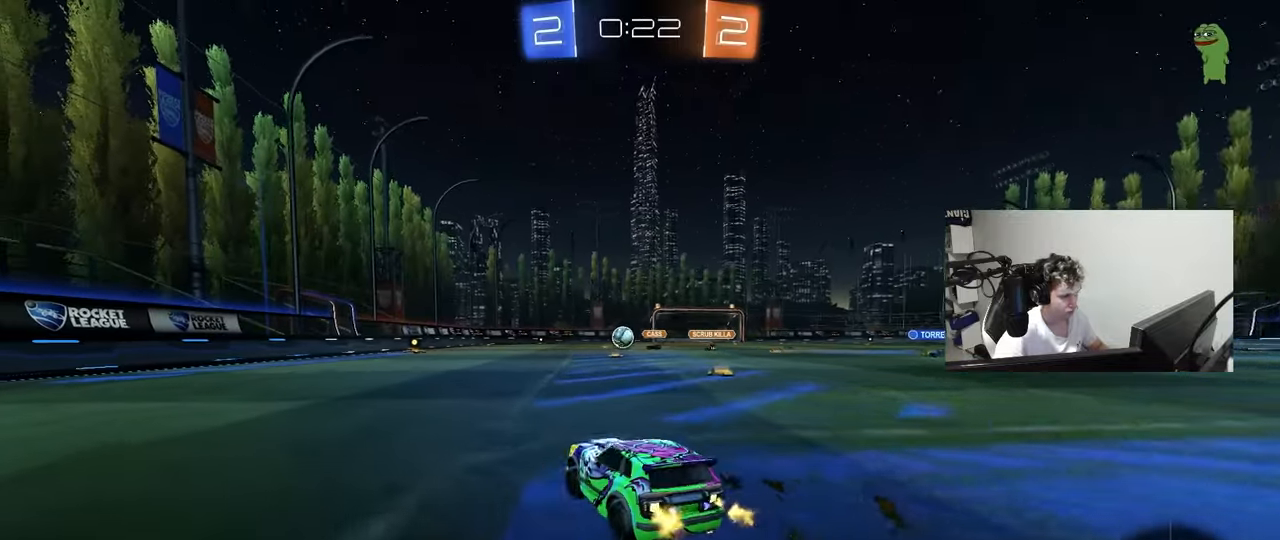
{"keys": ["d", "w"], "mouse": [], "mouse_move": "still", "events": [[250, "a", "up"], [350, "a", "down"], [350, "mouse_right", "down"], [400, "a", "up"], [400, "d", "down"], [450, "mouse_right", "up"]]}
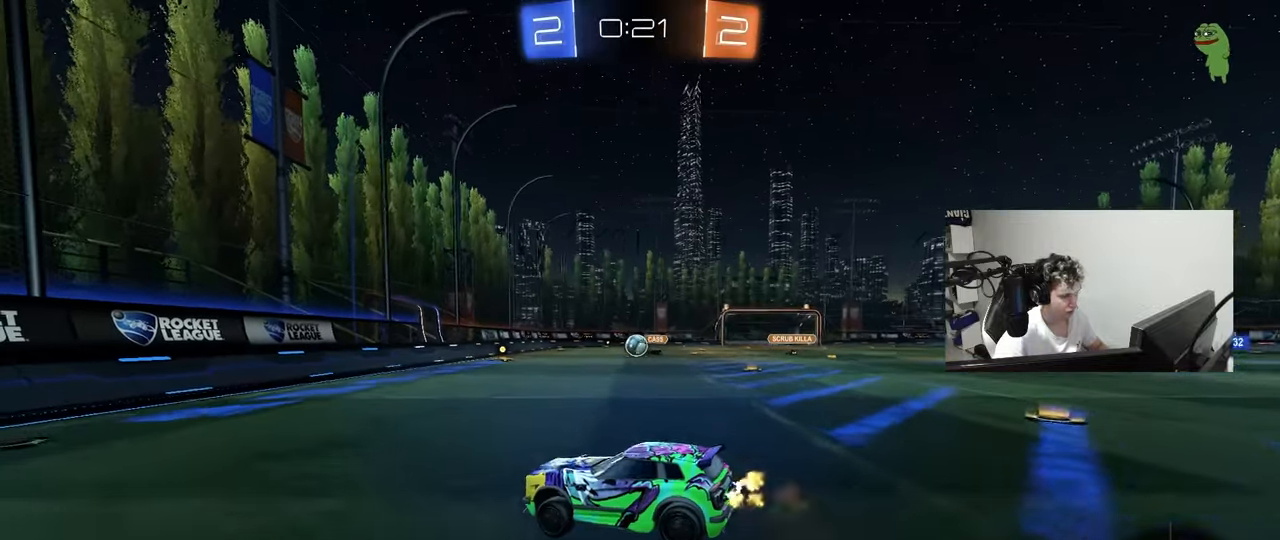
{"keys": ["a", "s"], "mouse": [], "mouse_move": "still", "events": [[33, "w", "up"], [133, "d", "up"], [133, "mouse_left", "down"], [183, "s", "down"], [283, "d", "down"], [317, "mouse_left", "up"], [367, "a", "down"], [367, "shift", "down"], [417, "d", "up"], [467, "shift", "up"]]}
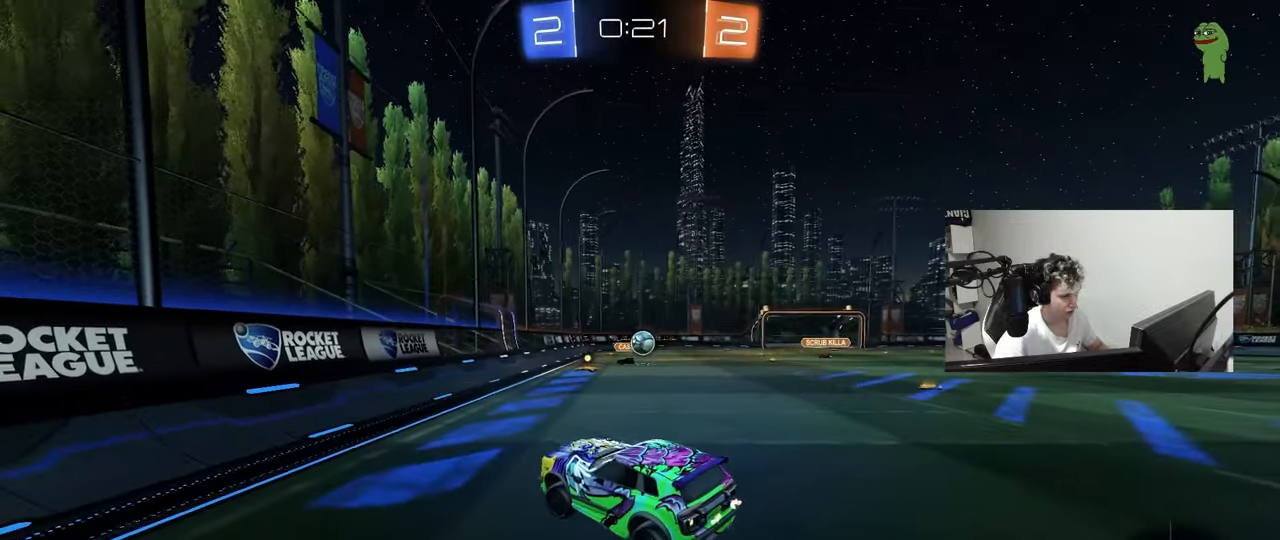
{"keys": ["s"], "mouse": [], "mouse_move": "still", "events": [[50, "d", "down"], [50, "s", "up"], [100, "a", "up"], [100, "shift", "down"], [150, "shift", "up"], [250, "d", "up"], [300, "w", "down"], [333, "mouse_right", "down"], [433, "w", "up"], [483, "mouse_right", "up"], [483, "s", "down"]]}
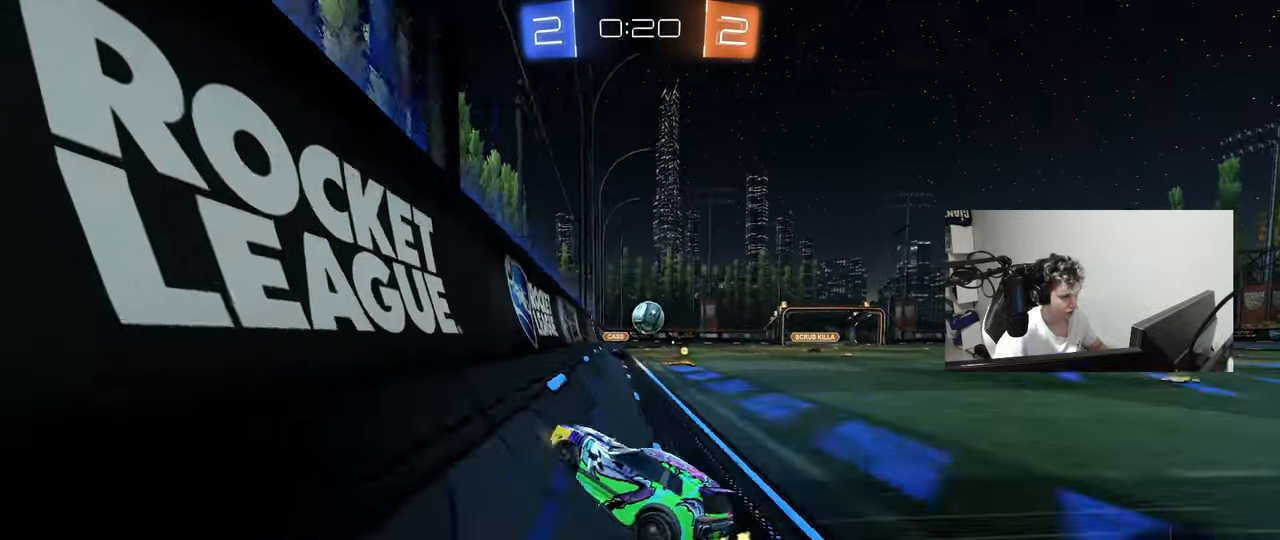
{"keys": ["a", "w"], "mouse": ["left"], "mouse_move": "still", "events": [[67, "d", "down"], [117, "d", "up"], [167, "s", "up"], [250, "d", "down"], [250, "w", "down"], [350, "d", "up"], [400, "a", "down"], [400, "mouse_left", "down"]]}
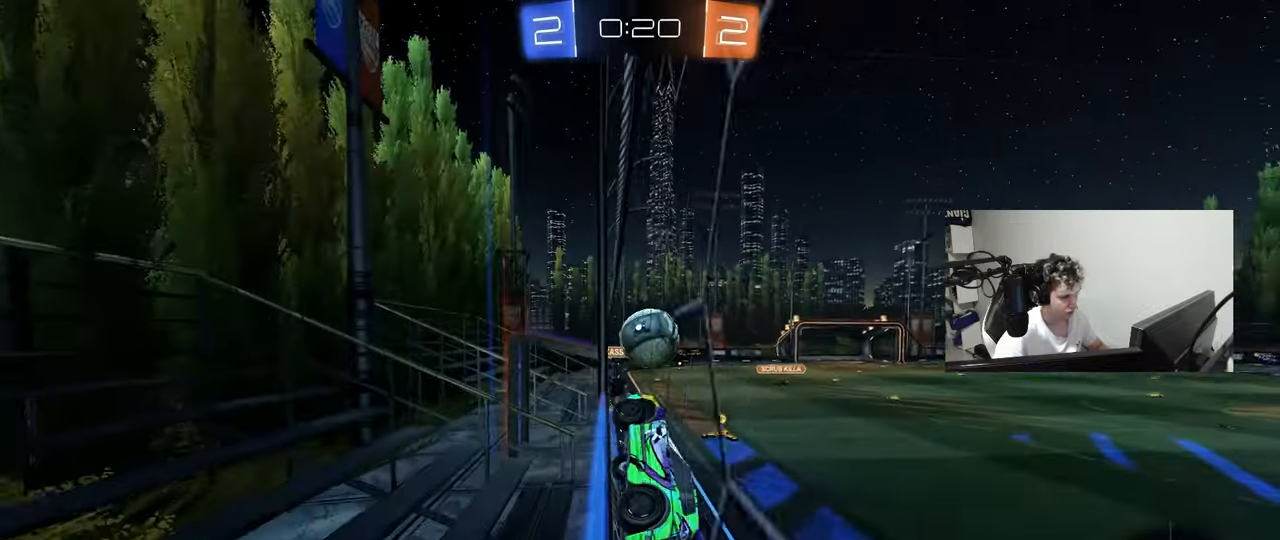
{"keys": ["a", "s", "shift"], "mouse": ["right"], "mouse_move": "still", "events": [[33, "a", "up"], [33, "w", "up"], [83, "d", "down"], [83, "mouse_right", "down"], [133, "d", "up"], [233, "mouse_right", "up"], [317, "a", "down"], [317, "shift", "down"], [367, "w", "down"], [417, "mouse_right", "down"], [467, "s", "down"], [467, "w", "up"], [500, "mouse_left", "up"]]}
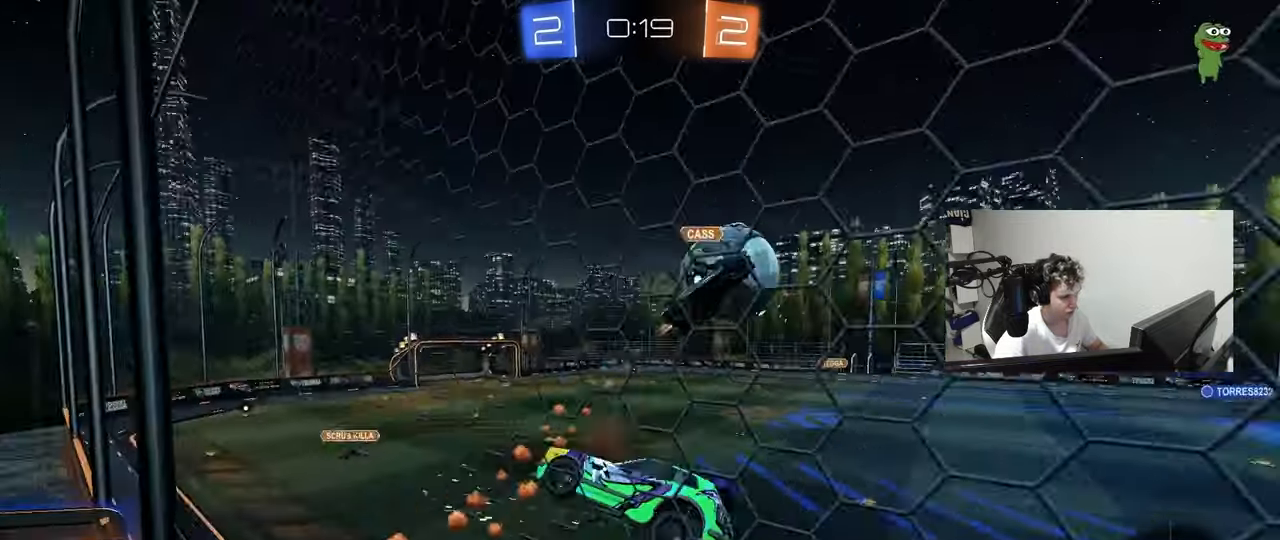
{"keys": ["a", "s"], "mouse": [], "mouse_move": "still", "events": [[50, "mouse_right", "up"], [333, "shift", "up"]]}
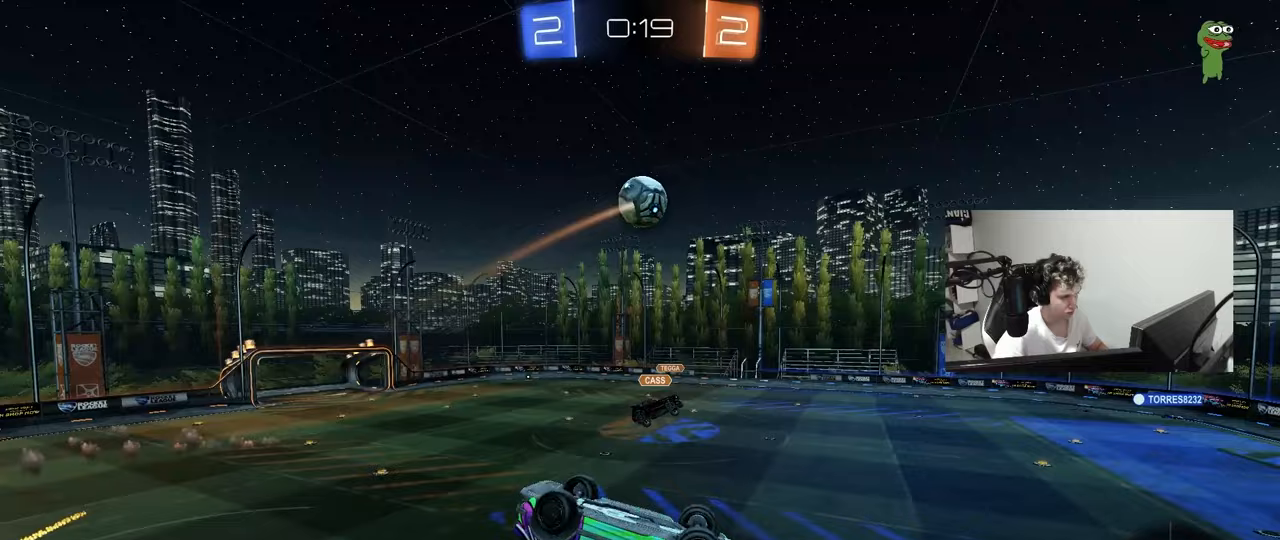
{"keys": ["d", "s"], "mouse": [], "mouse_move": "still", "events": [[67, "a", "up"], [117, "d", "down"], [267, "space", "down"], [400, "space", "up"]]}
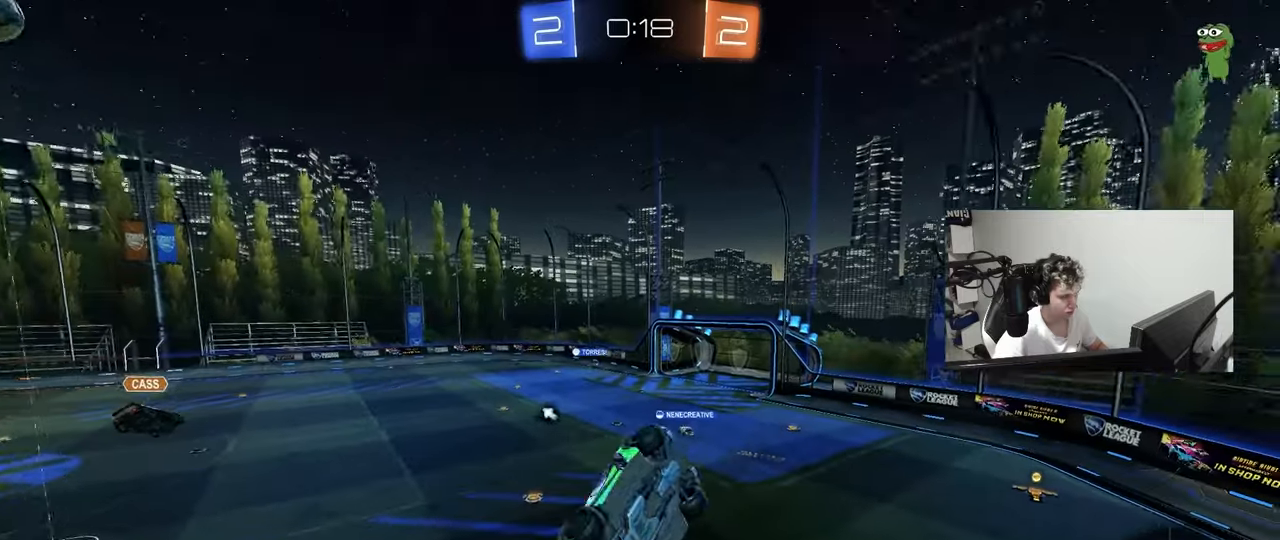
{"keys": ["d", "s", "shift"], "mouse": [], "mouse_move": "still", "events": [[133, "d", "up"], [183, "a", "down"], [183, "shift", "down"], [233, "a", "up"], [233, "shift", "up"], [267, "s", "up"], [417, "d", "down"], [417, "shift", "down"], [467, "s", "down"]]}
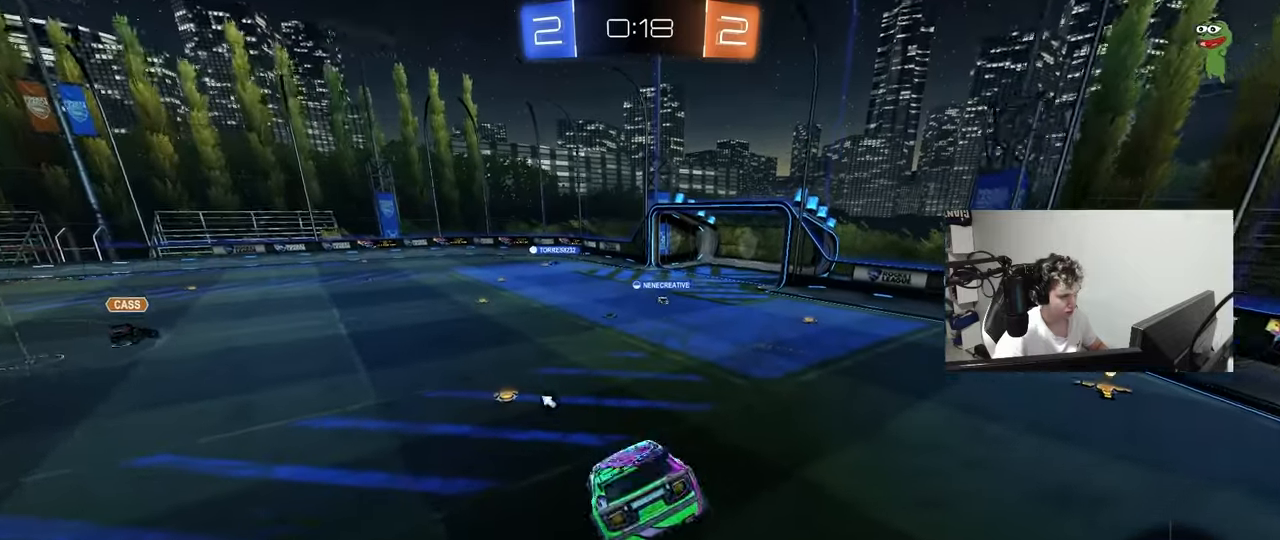
{"keys": ["d", "w"], "mouse": [], "mouse_move": "still", "events": [[17, "d", "up"], [17, "s", "up"], [17, "shift", "up"], [200, "d", "down"], [200, "w", "down"], [283, "d", "up"], [483, "d", "down"]]}
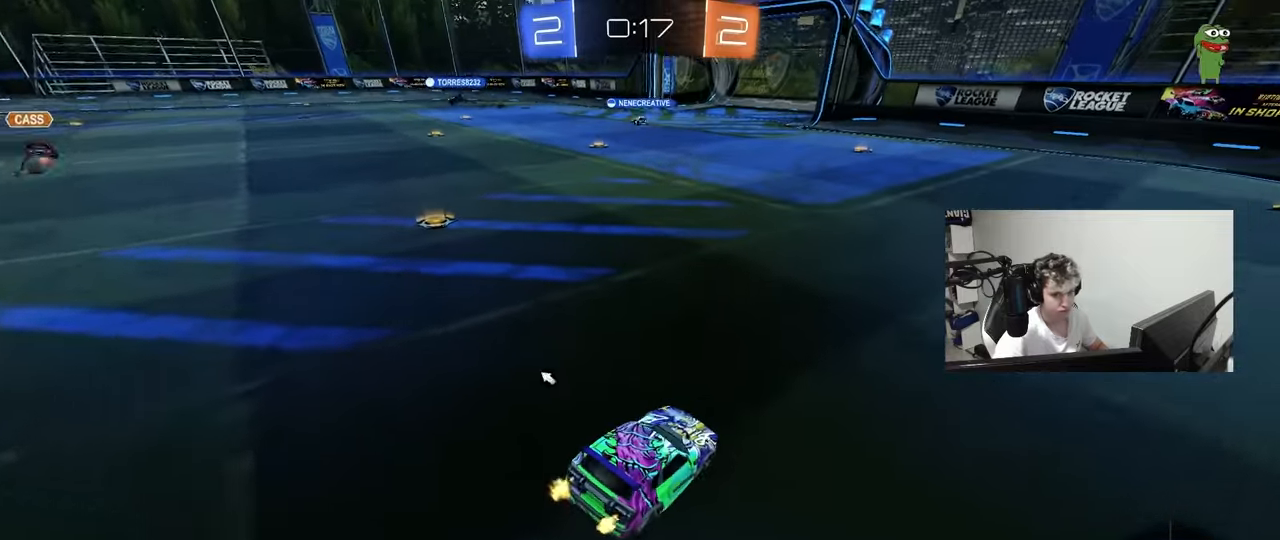
{"keys": ["d", "s", "shift"], "mouse": [], "mouse_move": "still", "events": [[117, "d", "up"], [167, "mouse_left", "down"], [217, "mouse_right", "down"], [267, "d", "down"], [267, "mouse_right", "up"], [267, "shift", "down"], [300, "mouse_right", "down"], [400, "mouse_left", "up"], [400, "s", "down"], [400, "w", "up"], [450, "mouse_right", "up"]]}
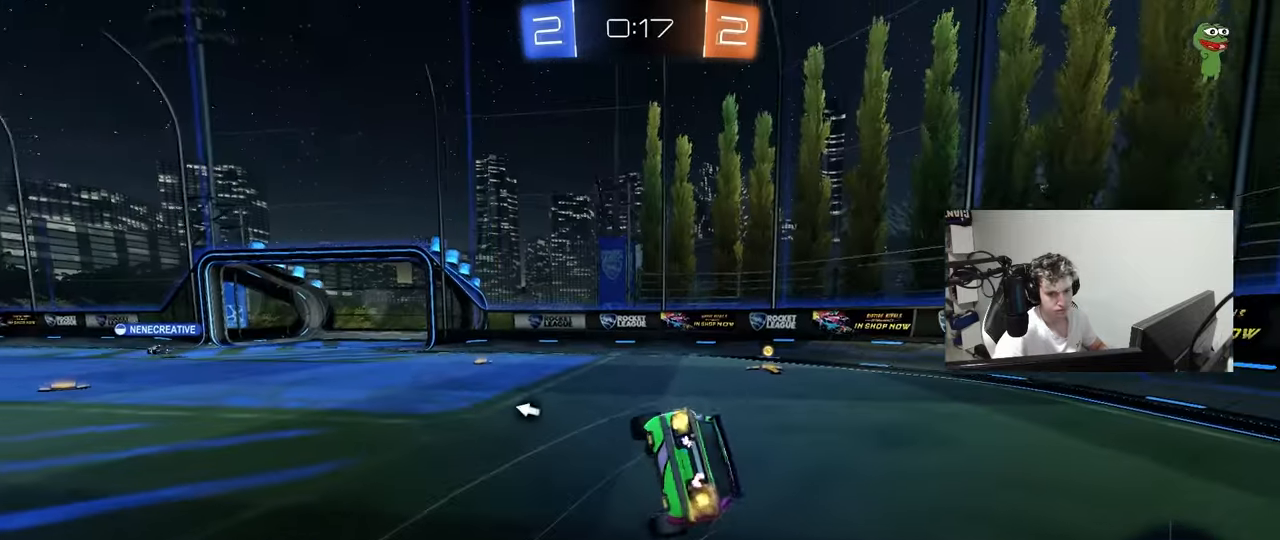
{"keys": ["d", "s", "shift"], "mouse": [], "mouse_move": "still", "events": [[133, "s", "up"], [317, "s", "down"]]}
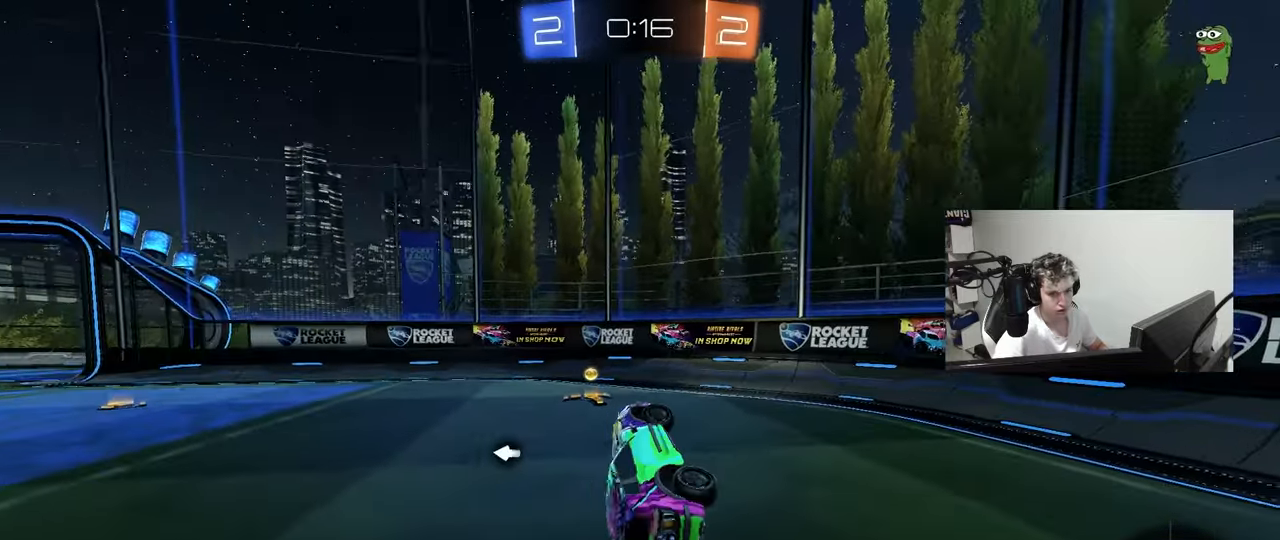
{"keys": ["a", "w"], "mouse": [], "mouse_move": "still", "events": [[50, "s", "up"], [50, "shift", "up"], [100, "d", "up"], [150, "space", "down"], [283, "a", "down"], [333, "space", "up"], [333, "w", "down"]]}
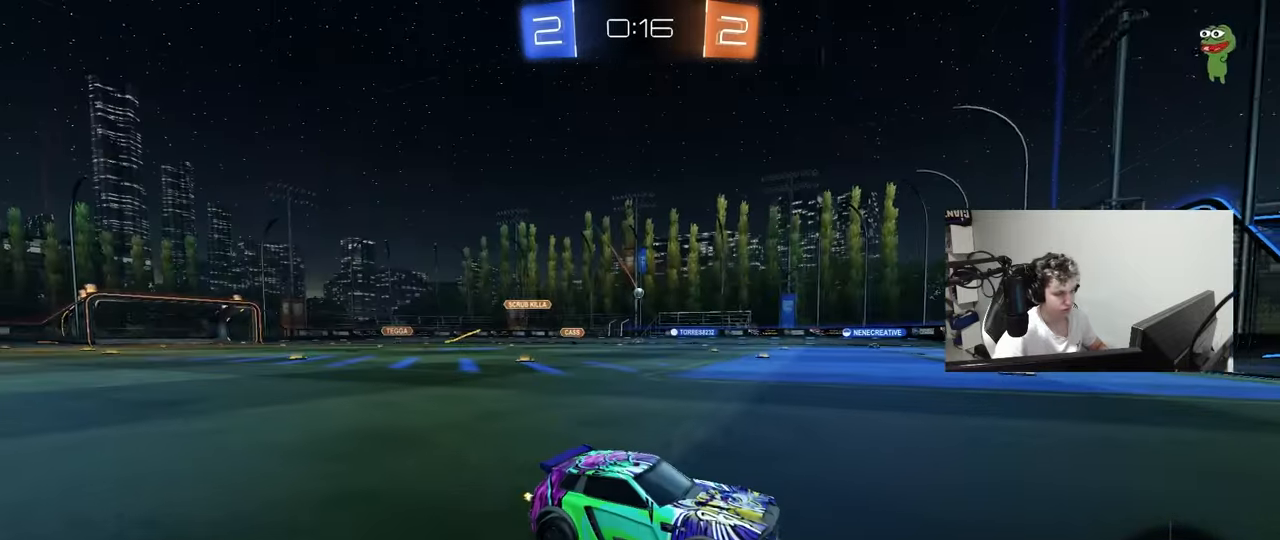
{"keys": ["a", "w"], "mouse": ["left"], "mouse_move": "still", "events": [[17, "shift", "down"], [83, "shift", "up"], [250, "a", "up"], [450, "a", "down"], [450, "mouse_left", "down"]]}
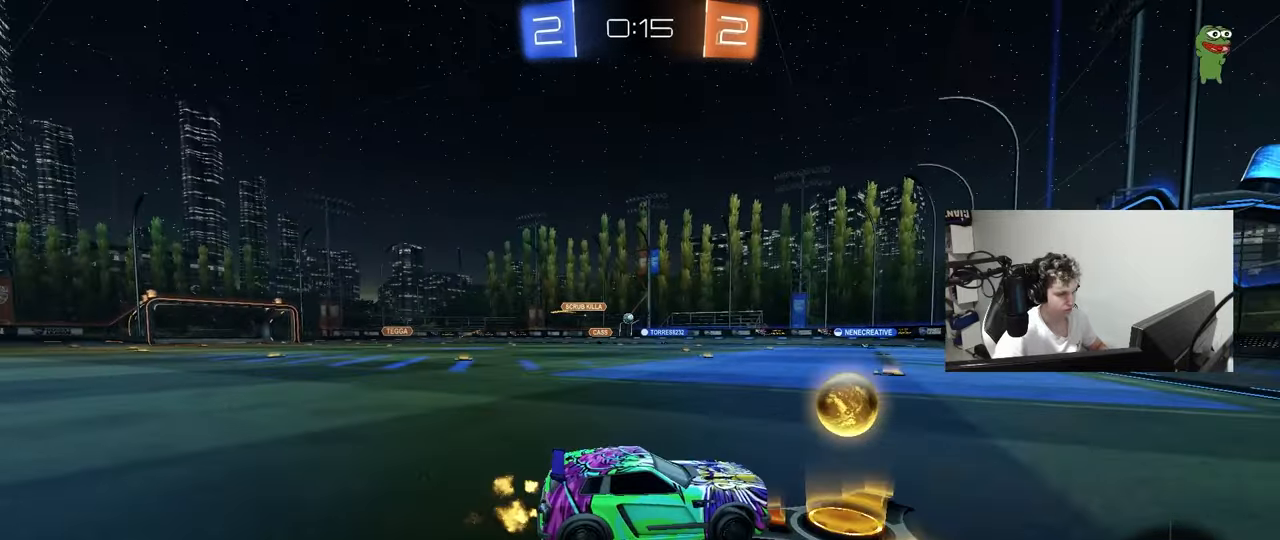
{"keys": ["a", "w"], "mouse": [], "mouse_move": "still", "events": [[317, "a", "up"], [367, "mouse_left", "up"], [417, "a", "down"], [467, "shift", "down"], [500, "shift", "up"]]}